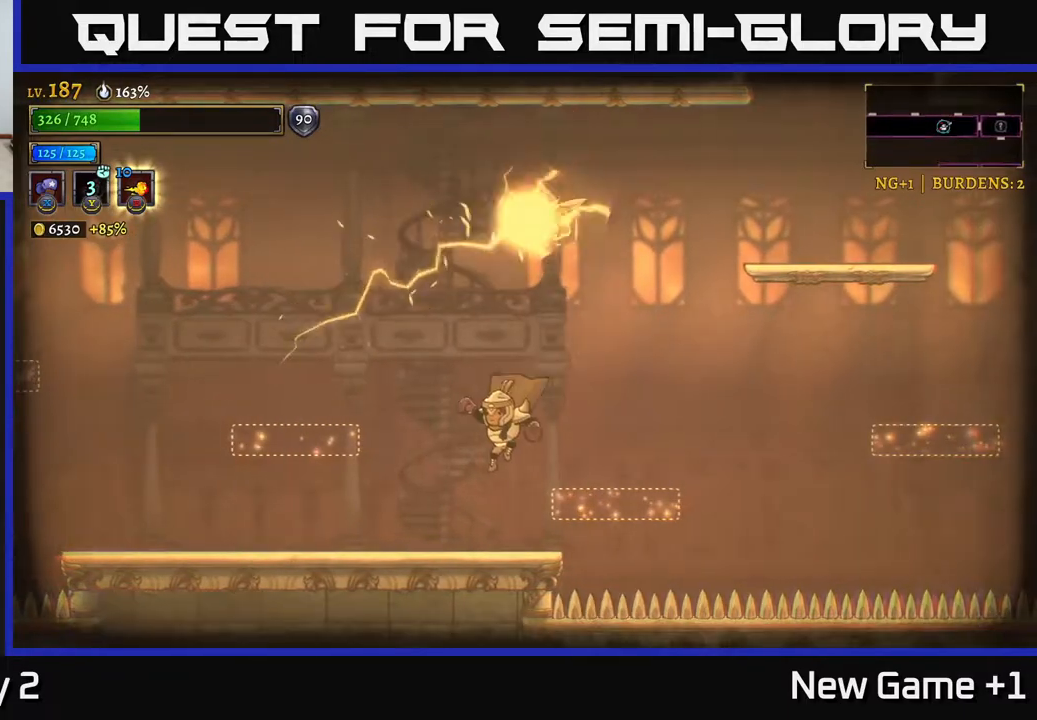
Gameplay with a controller (Xbox layout); each line is a JSON object with the inputs held at the frame after it. "events" lists button and stick changes between this image and that frame as [ms after this image, input, new state], when the widget could be followed in between.
{"buttons": [], "left_stick": "right", "right_stick": "center", "events": [[100, "left_stick", "left"], [200, "left_stick", "center"], [367, "left_stick", "right"]]}
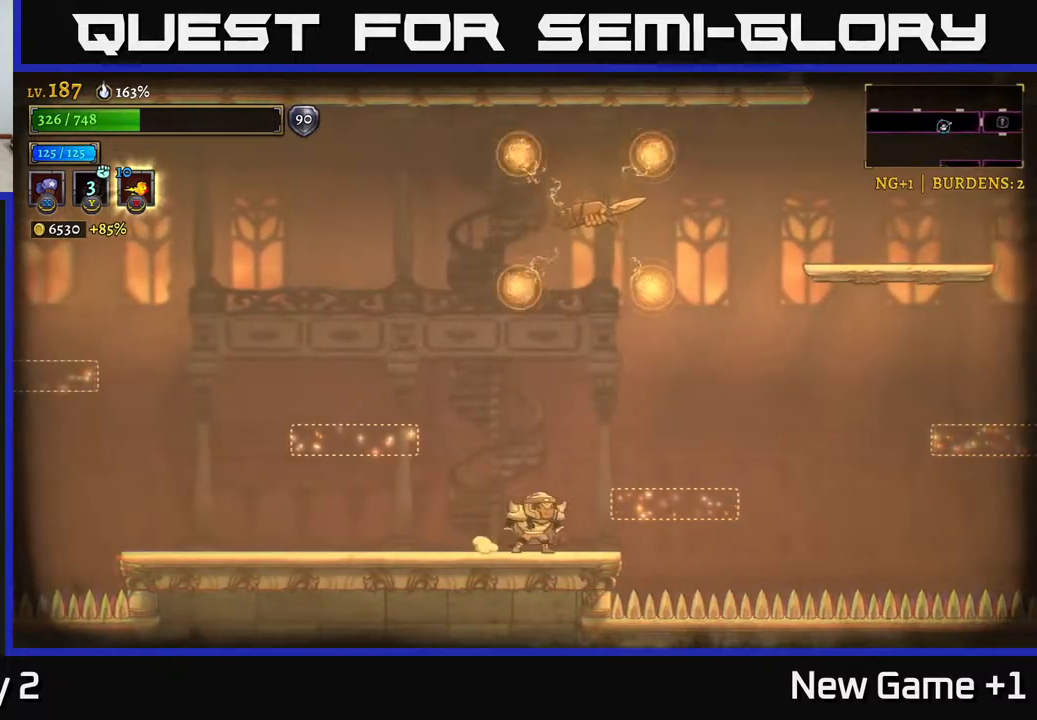
{"buttons": [], "left_stick": "left", "right_stick": "center", "events": [[100, "left_stick", "center"], [183, "A", "down"], [367, "left_stick", "left"], [500, "A", "up"]]}
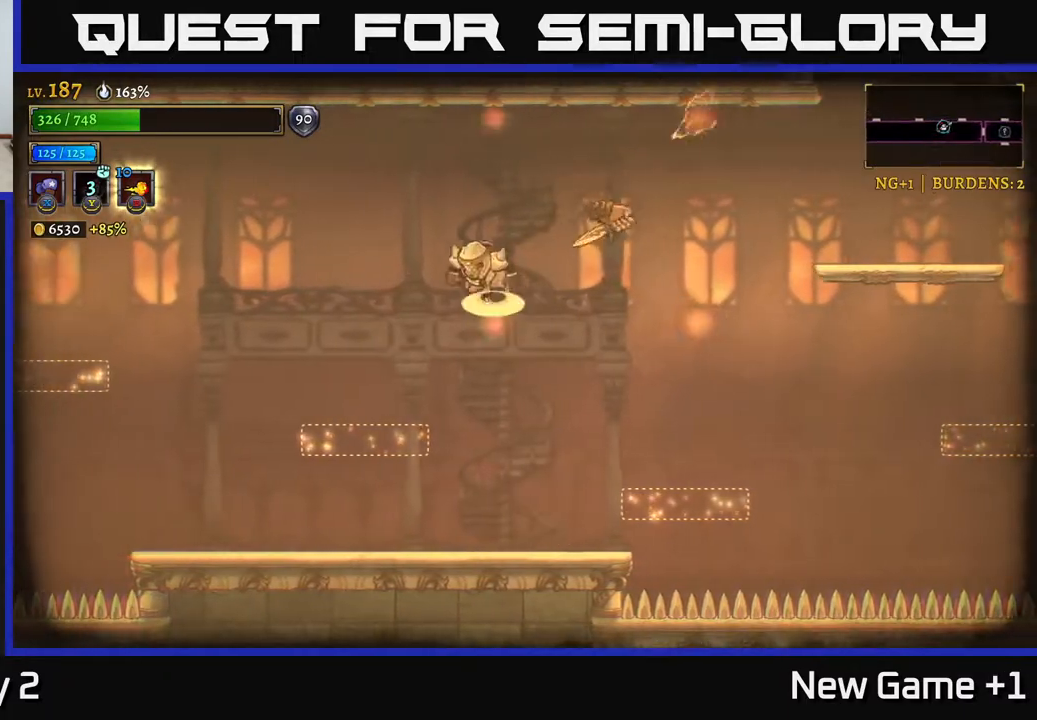
{"buttons": ["X"], "left_stick": "center", "right_stick": "center", "events": [[17, "A", "down"], [183, "A", "up"], [200, "left_stick", "right"], [217, "X", "down"], [383, "left_stick", "center"]]}
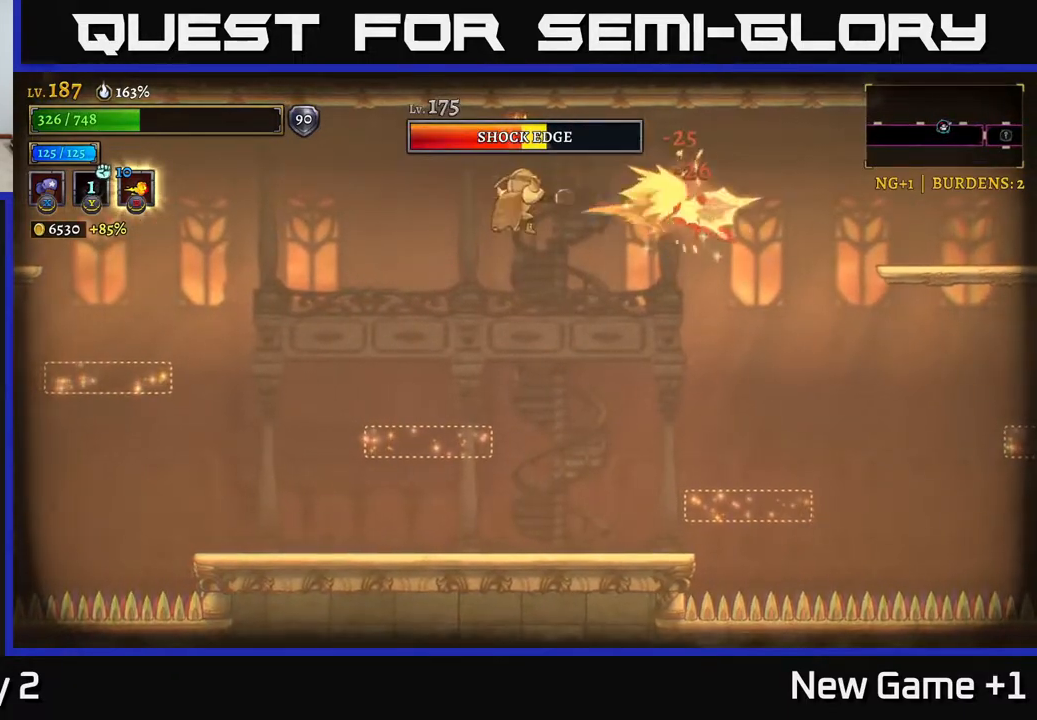
{"buttons": ["X"], "left_stick": "right", "right_stick": "center", "events": [[300, "left_stick", "right"]]}
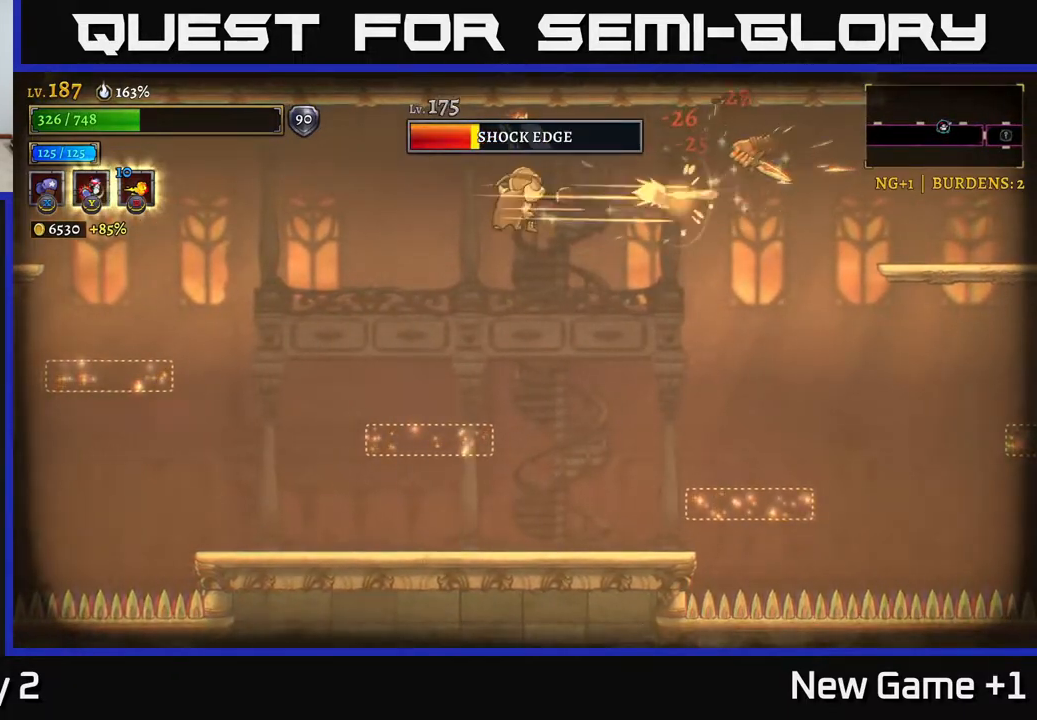
{"buttons": ["X"], "left_stick": "right", "right_stick": "center", "events": [[100, "X", "up"], [217, "A", "down"], [317, "A", "up"], [317, "X", "down"]]}
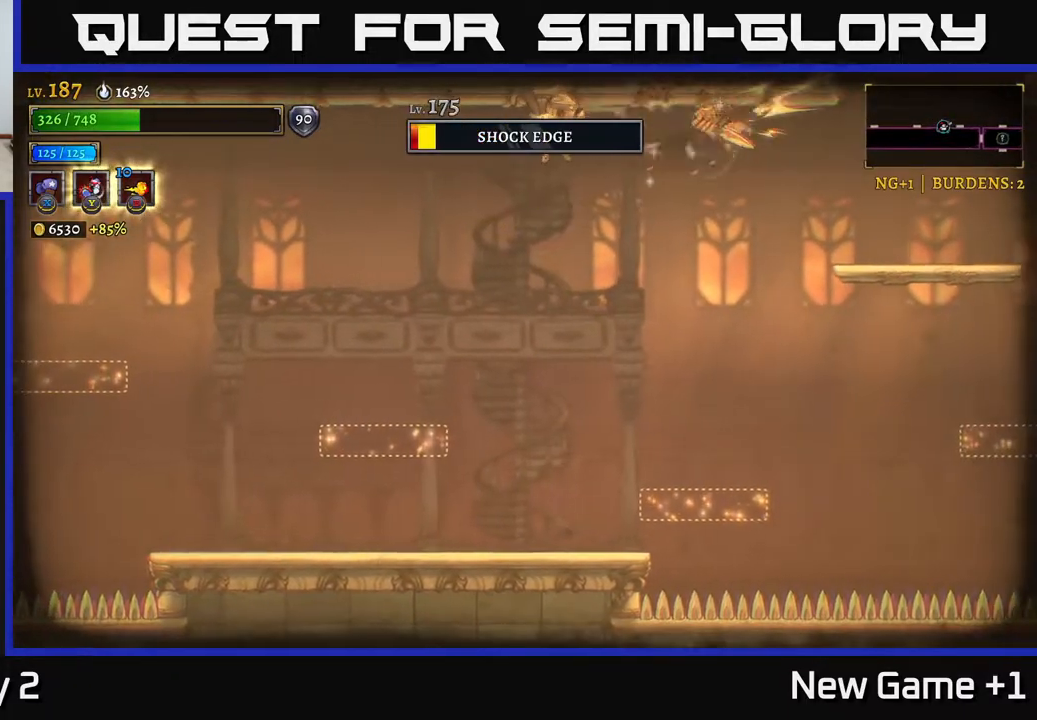
{"buttons": [], "left_stick": "right", "right_stick": "center", "events": [[233, "X", "up"]]}
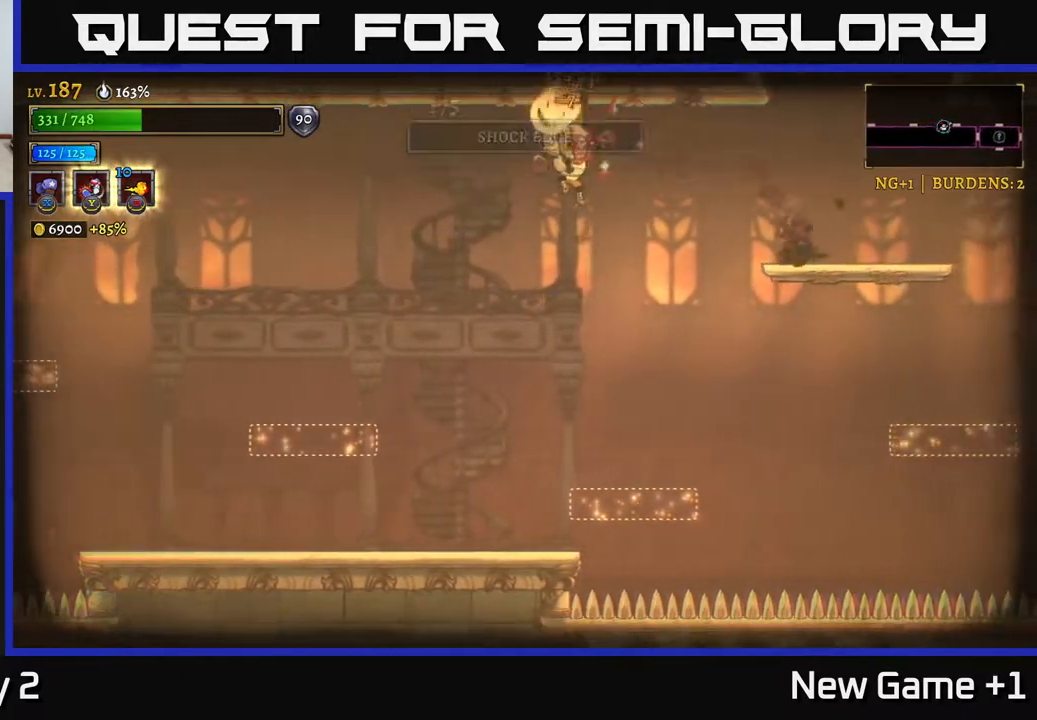
{"buttons": [], "left_stick": "left", "right_stick": "center", "events": [[117, "left_stick", "left"]]}
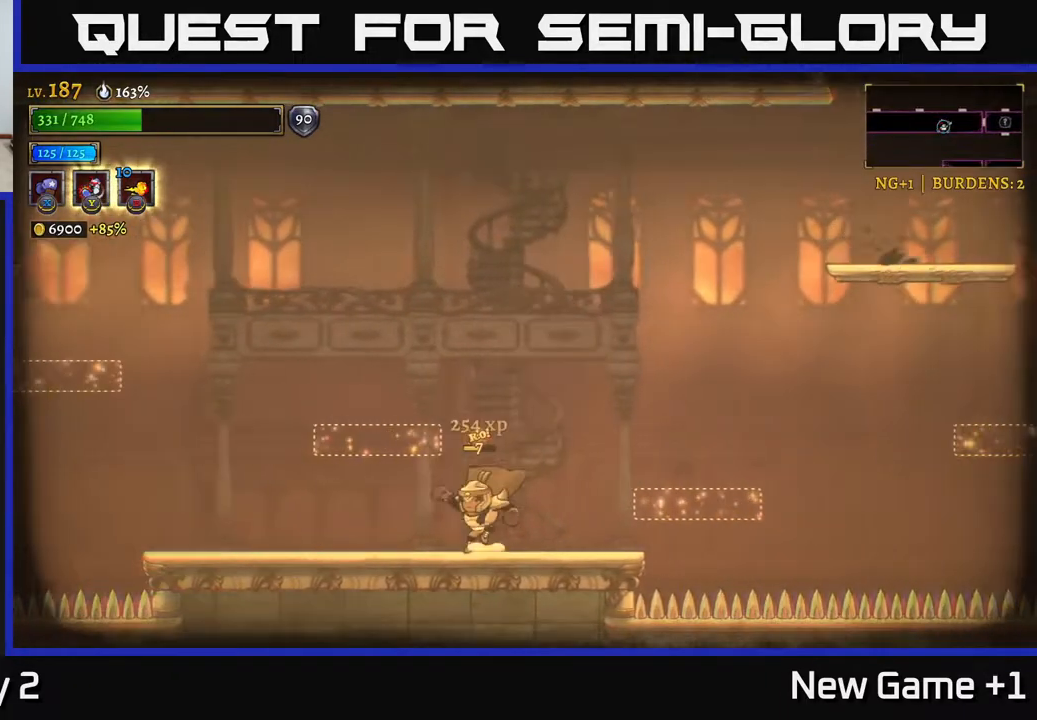
{"buttons": ["A", "L2"], "left_stick": "left", "right_stick": "center", "events": [[183, "L2", "down"], [483, "A", "down"]]}
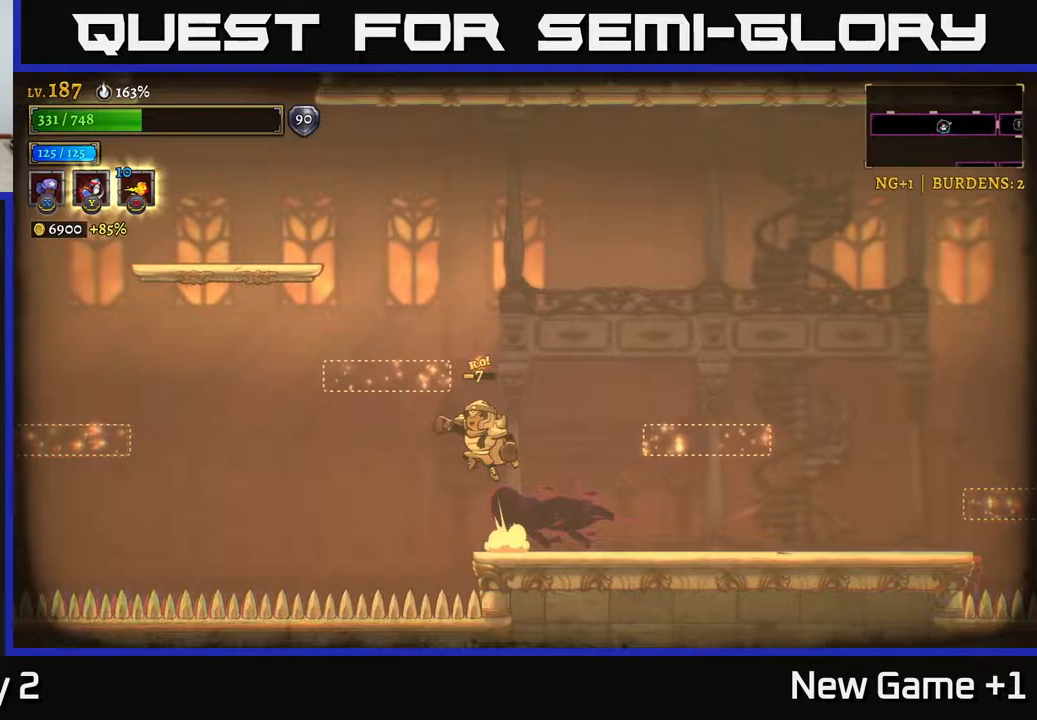
{"buttons": [], "left_stick": "left", "right_stick": "center", "events": [[17, "L2", "up"], [433, "A", "up"]]}
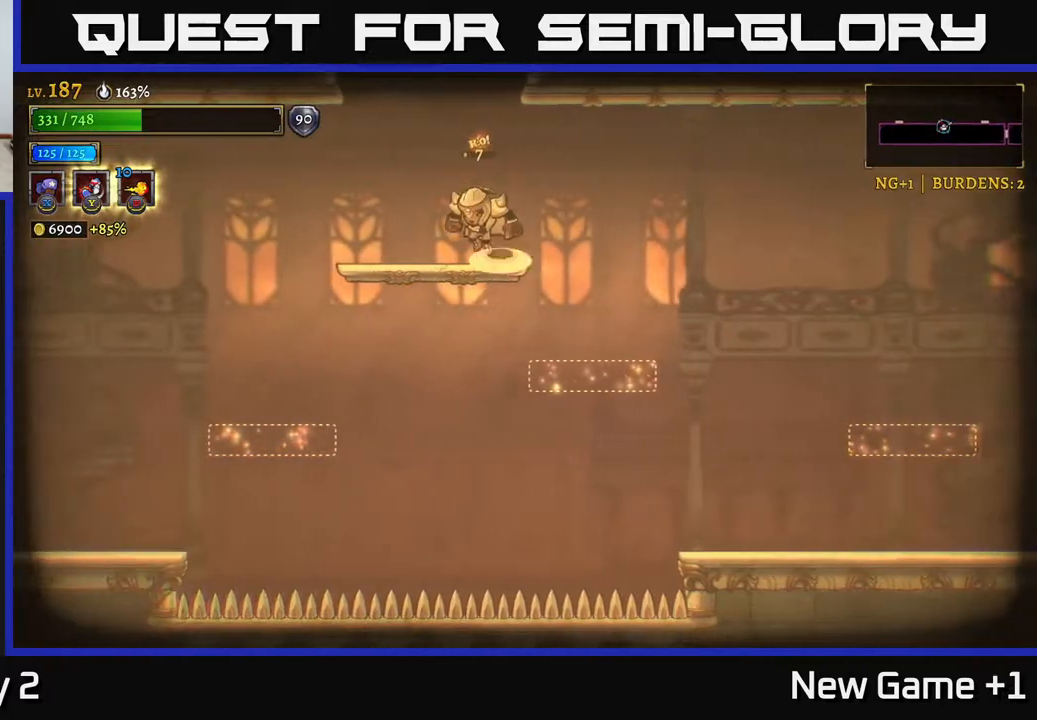
{"buttons": [], "left_stick": "left", "right_stick": "center", "events": [[17, "A", "down"], [83, "A", "up"]]}
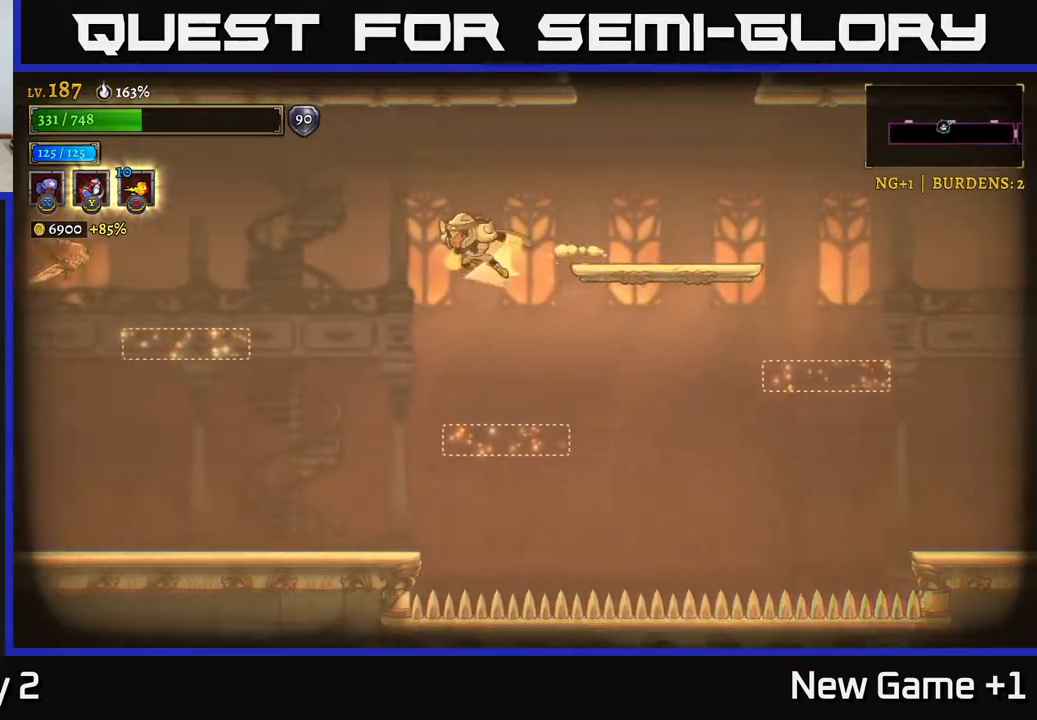
{"buttons": ["X"], "left_stick": "center", "right_stick": "center", "events": [[33, "L2", "down"], [350, "X", "down"], [383, "L2", "up"], [417, "left_stick", "center"]]}
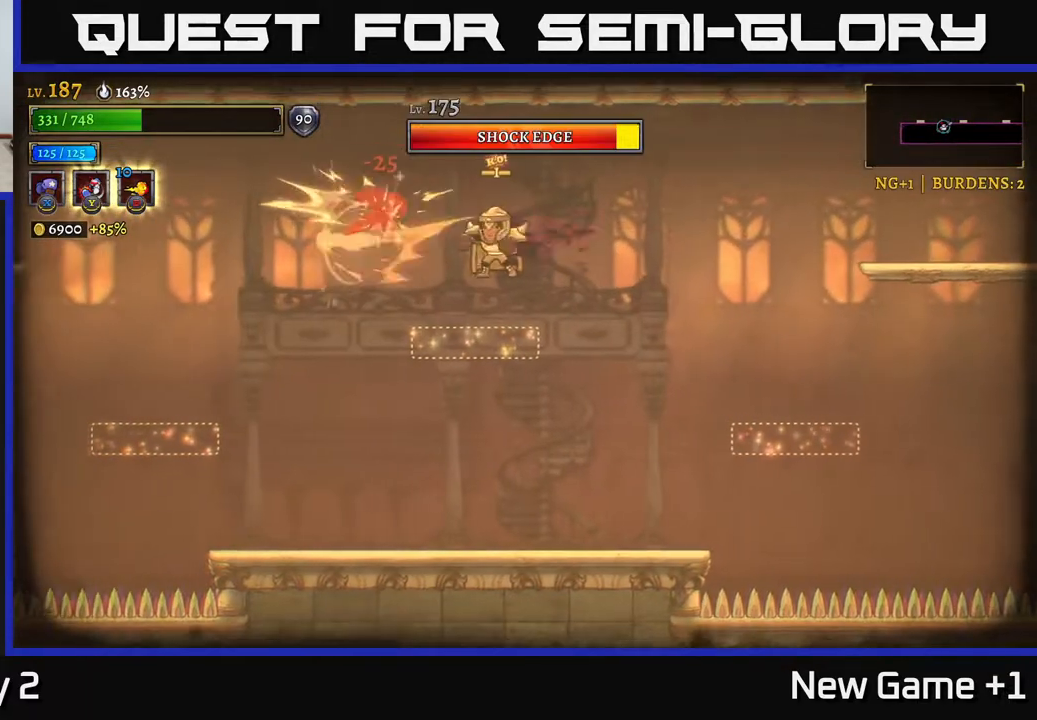
{"buttons": [], "left_stick": "center", "right_stick": "center", "events": [[383, "X", "up"]]}
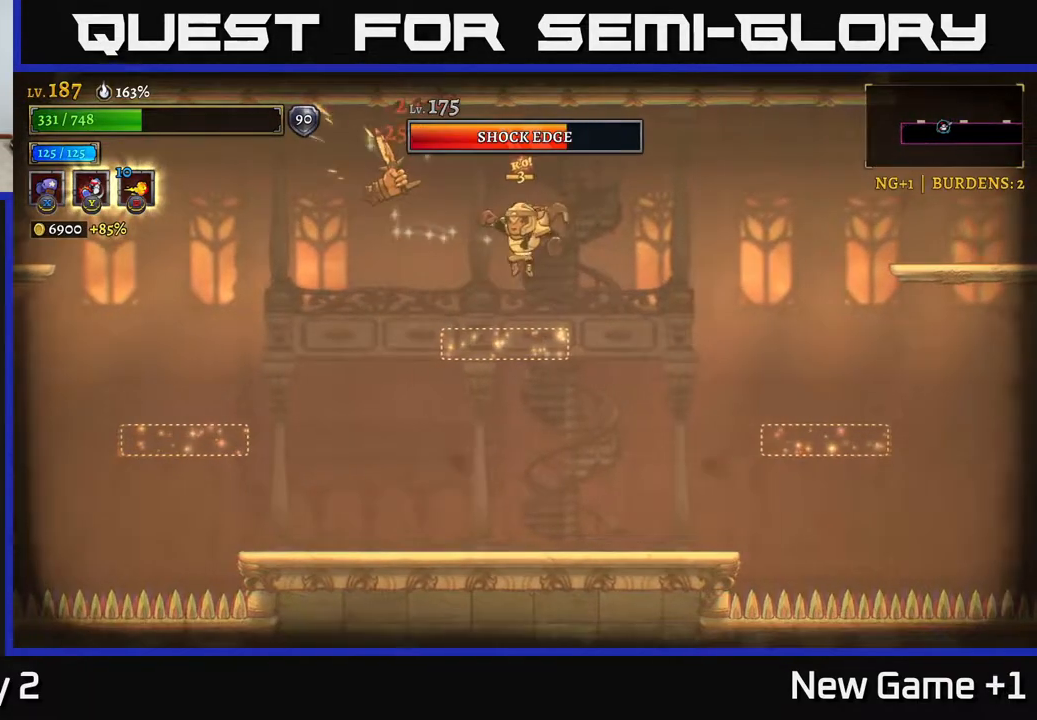
{"buttons": [], "left_stick": "up-left", "right_stick": "center", "events": [[233, "left_stick", "up-left"], [250, "A", "down"], [317, "A", "up"], [367, "Y", "down"], [433, "Y", "up"]]}
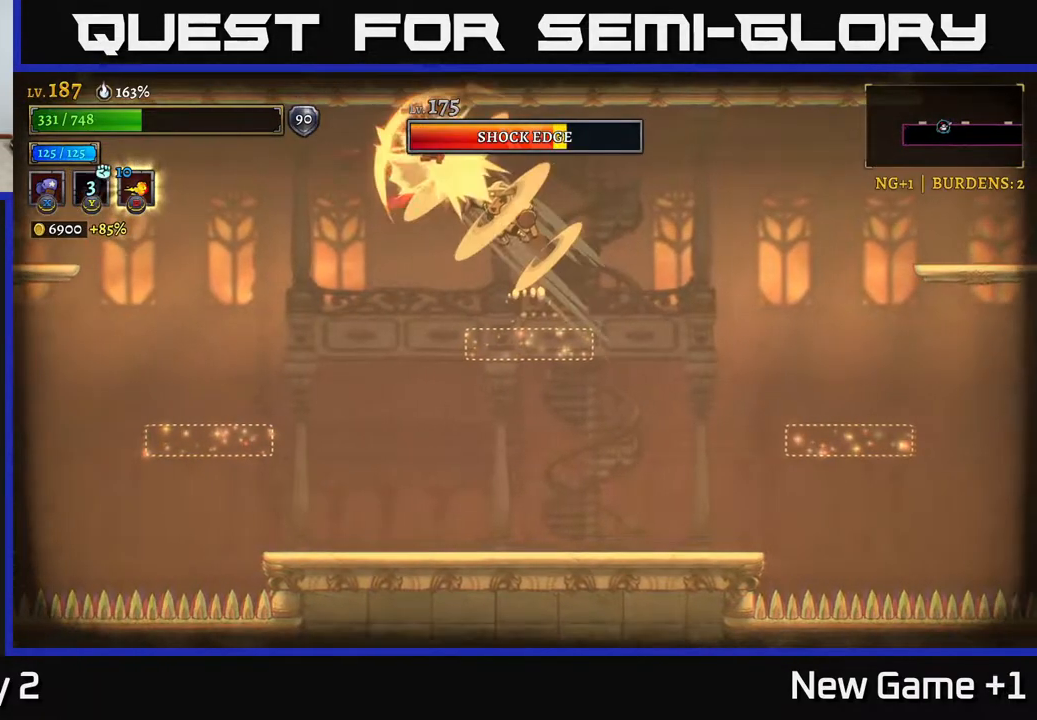
{"buttons": [], "left_stick": "right", "right_stick": "center", "events": [[117, "left_stick", "right"]]}
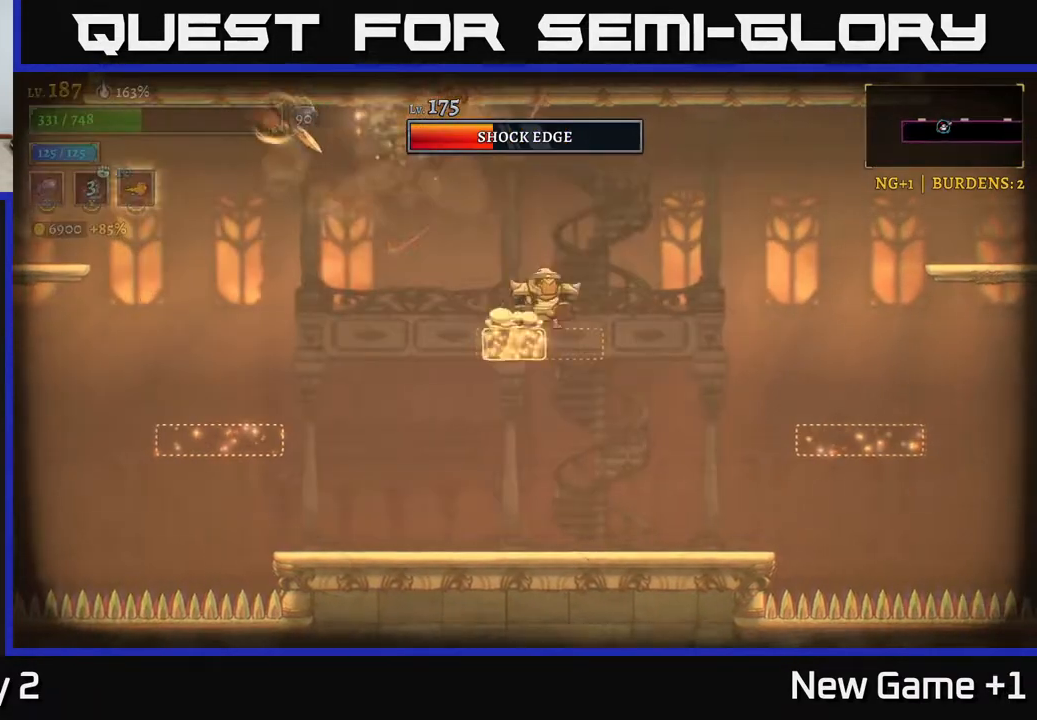
{"buttons": [], "left_stick": "right", "right_stick": "center", "events": [[217, "left_stick", "left"], [400, "left_stick", "center"], [483, "left_stick", "right"]]}
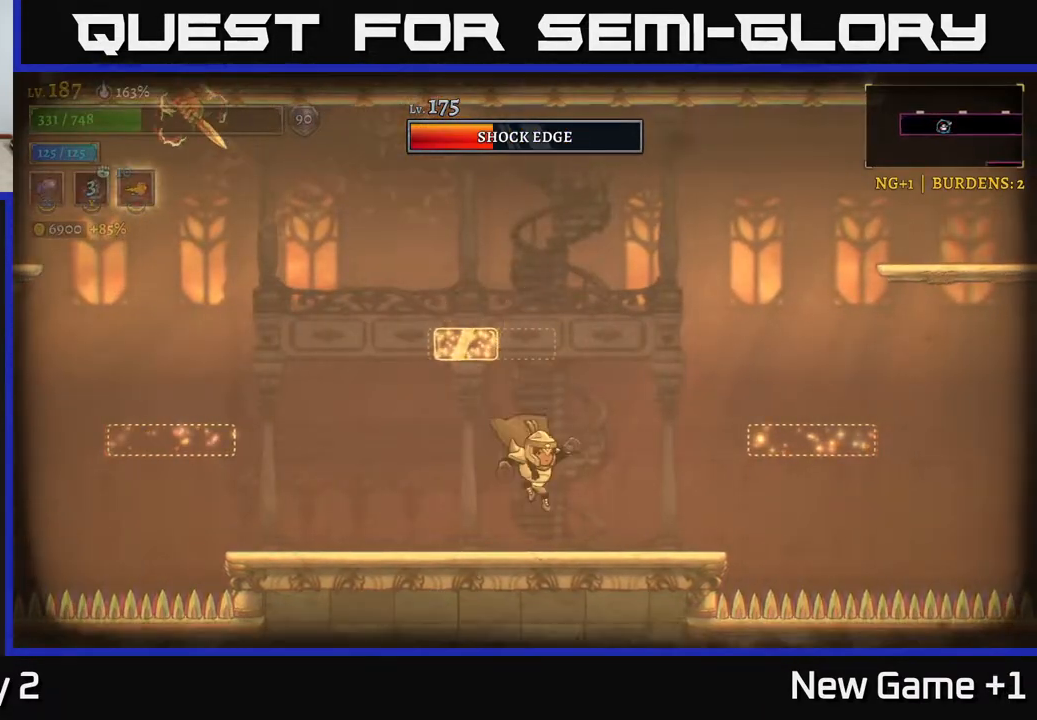
{"buttons": [], "left_stick": "right", "right_stick": "center", "events": [[100, "left_stick", "center"], [233, "left_stick", "right"]]}
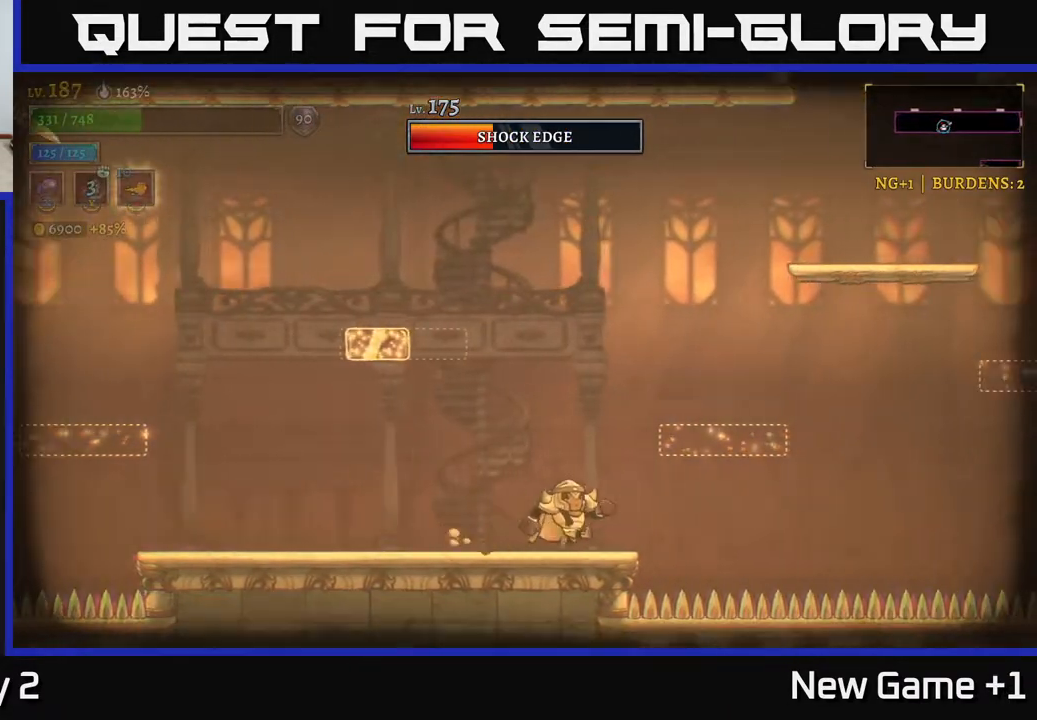
{"buttons": ["X"], "left_stick": "center", "right_stick": "center", "events": [[33, "left_stick", "center"], [133, "A", "down"], [250, "left_stick", "left"], [333, "A", "up"], [333, "X", "down"], [500, "left_stick", "center"]]}
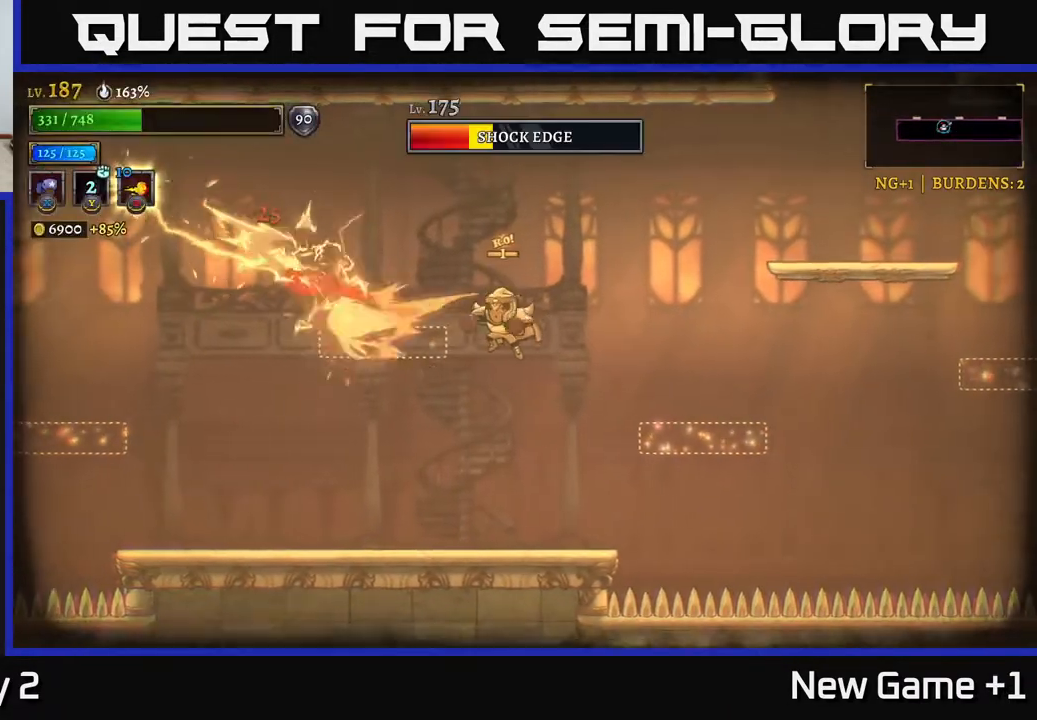
{"buttons": ["A"], "left_stick": "right", "right_stick": "center", "events": [[100, "left_stick", "right"], [133, "L2", "down"], [133, "X", "up"], [183, "A", "down"], [317, "L2", "up"], [383, "R2", "down"], [483, "R2", "up"]]}
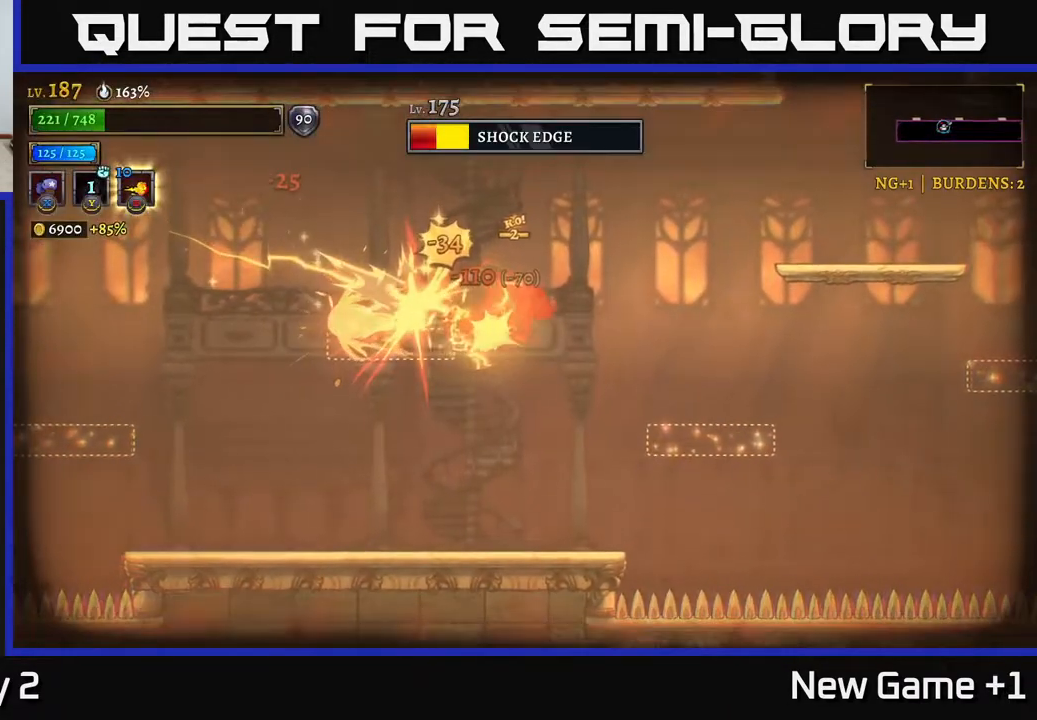
{"buttons": [], "left_stick": "left", "right_stick": "center", "events": [[17, "A", "up"], [117, "R2", "down"], [133, "A", "down"], [133, "R2", "up"], [167, "left_stick", "left"], [233, "A", "up"], [333, "A", "down"], [417, "A", "up"]]}
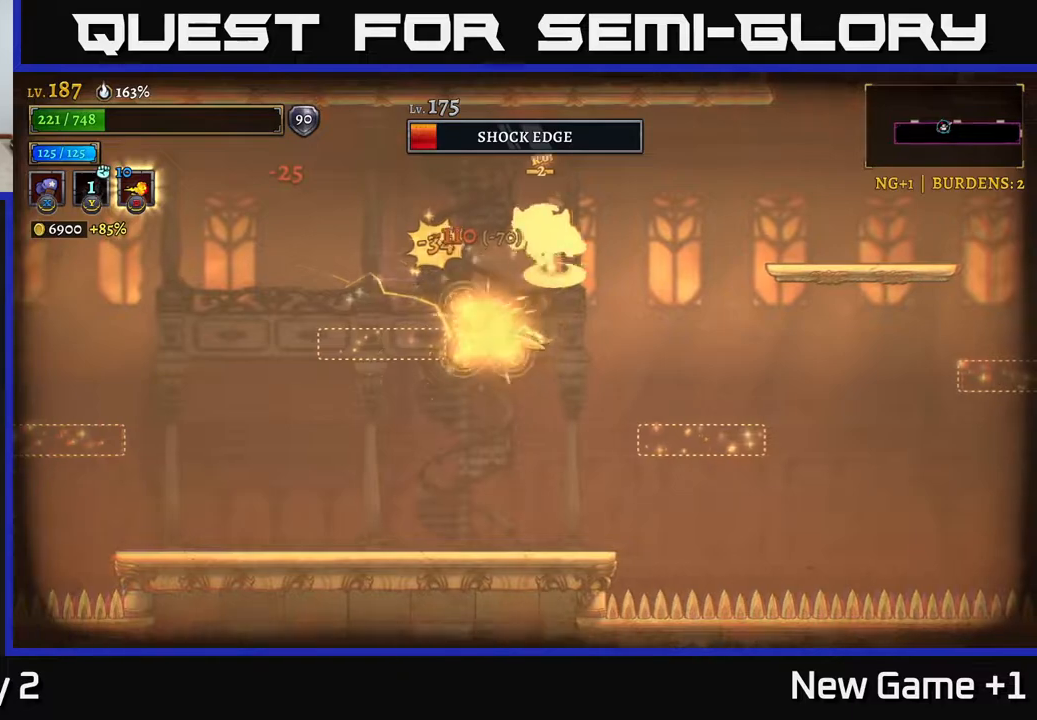
{"buttons": ["X"], "left_stick": "center", "right_stick": "center", "events": [[267, "left_stick", "right"], [300, "X", "down"], [367, "left_stick", "center"]]}
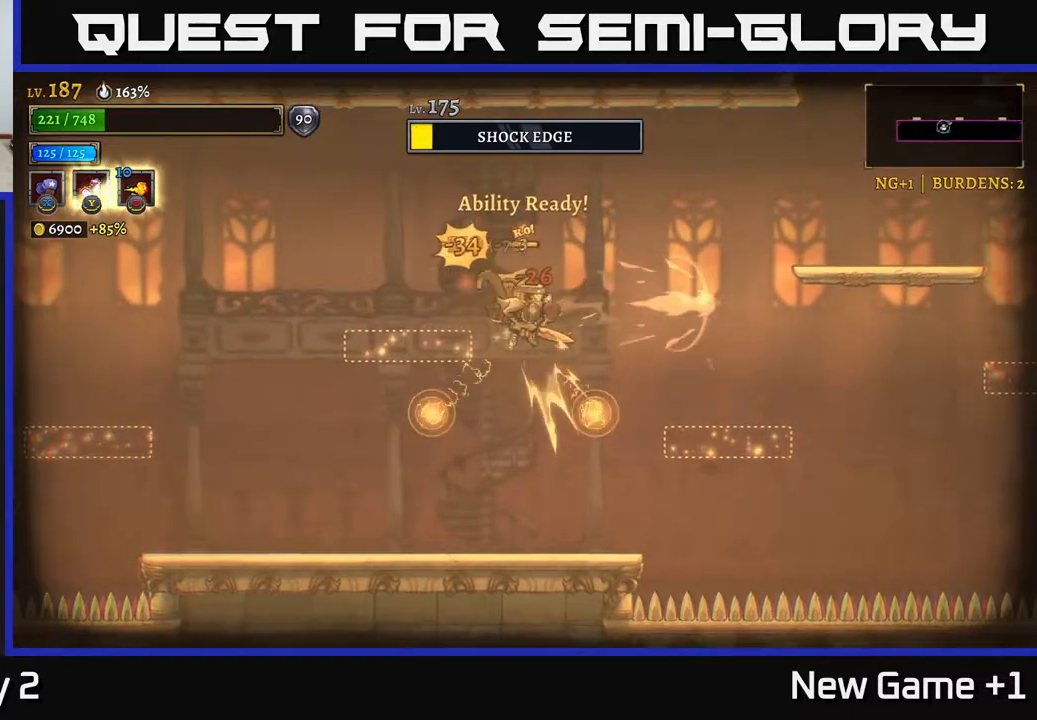
{"buttons": [], "left_stick": "center", "right_stick": "center", "events": [[283, "X", "up"]]}
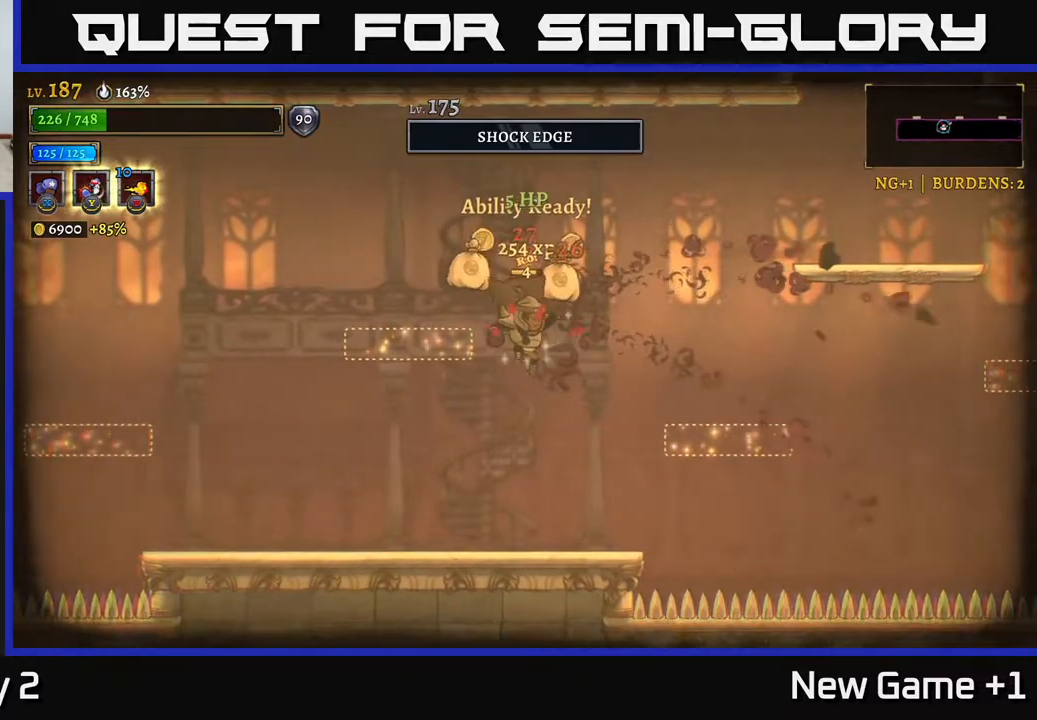
{"buttons": [], "left_stick": "center", "right_stick": "center", "events": [[150, "left_stick", "right"], [333, "left_stick", "up"], [417, "left_stick", "left"], [500, "left_stick", "center"]]}
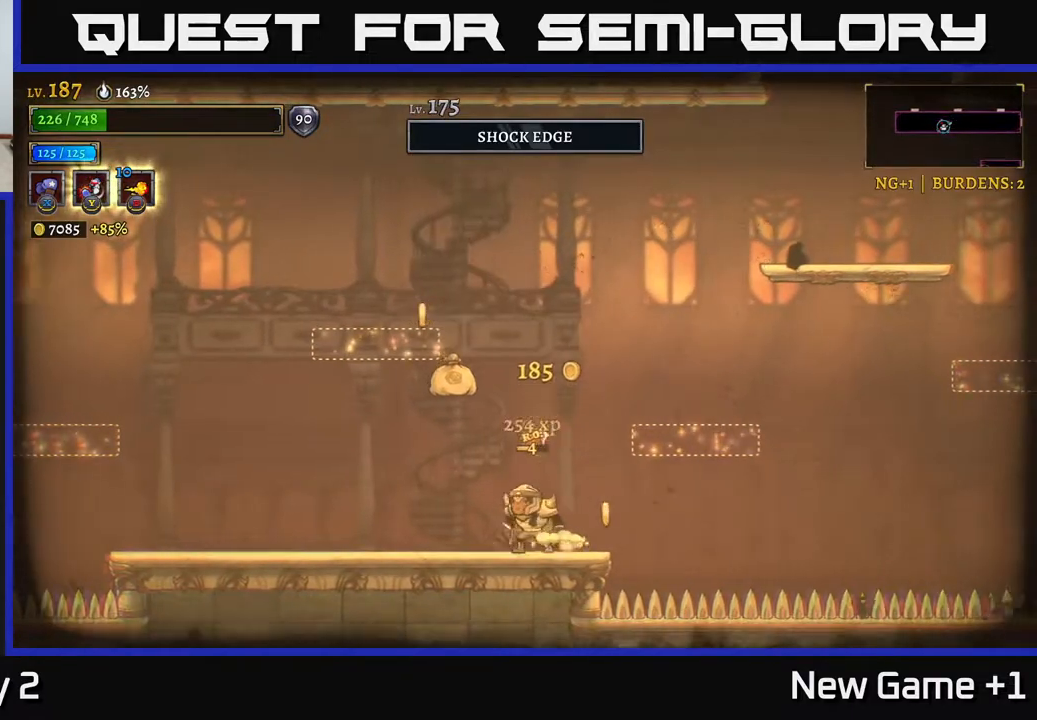
{"buttons": ["A"], "left_stick": "left", "right_stick": "center", "events": [[117, "left_stick", "left"], [233, "left_stick", "center"], [283, "left_stick", "right"], [317, "A", "down"], [367, "left_stick", "left"]]}
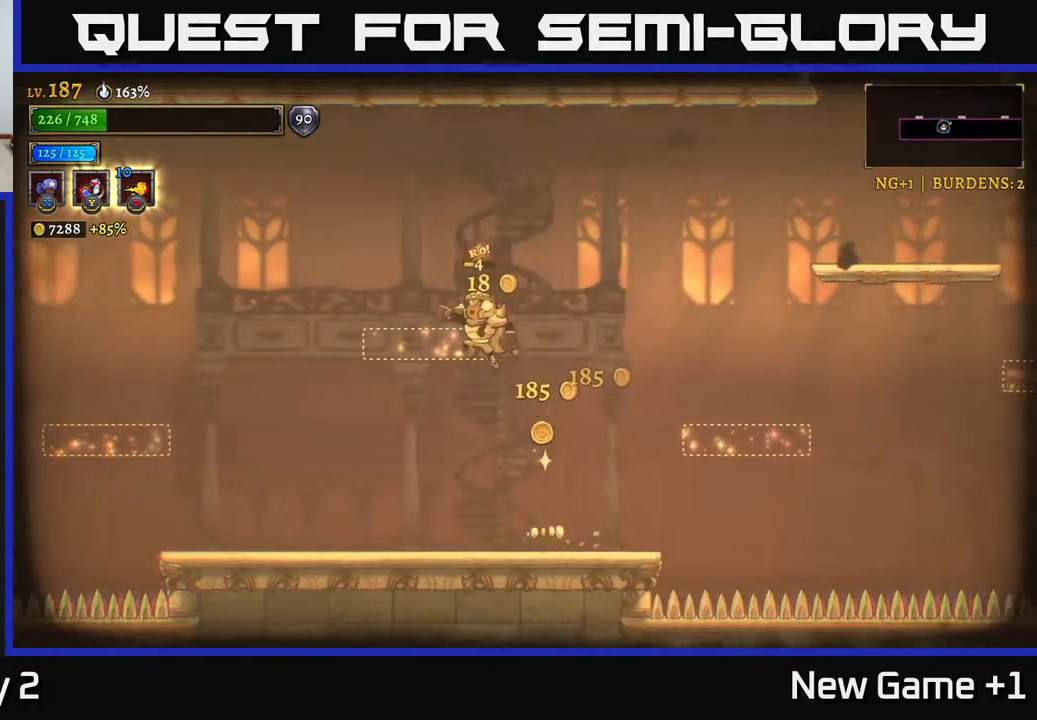
{"buttons": [], "left_stick": "left", "right_stick": "center", "events": [[117, "left_stick", "center"], [267, "left_stick", "left"], [300, "A", "up"]]}